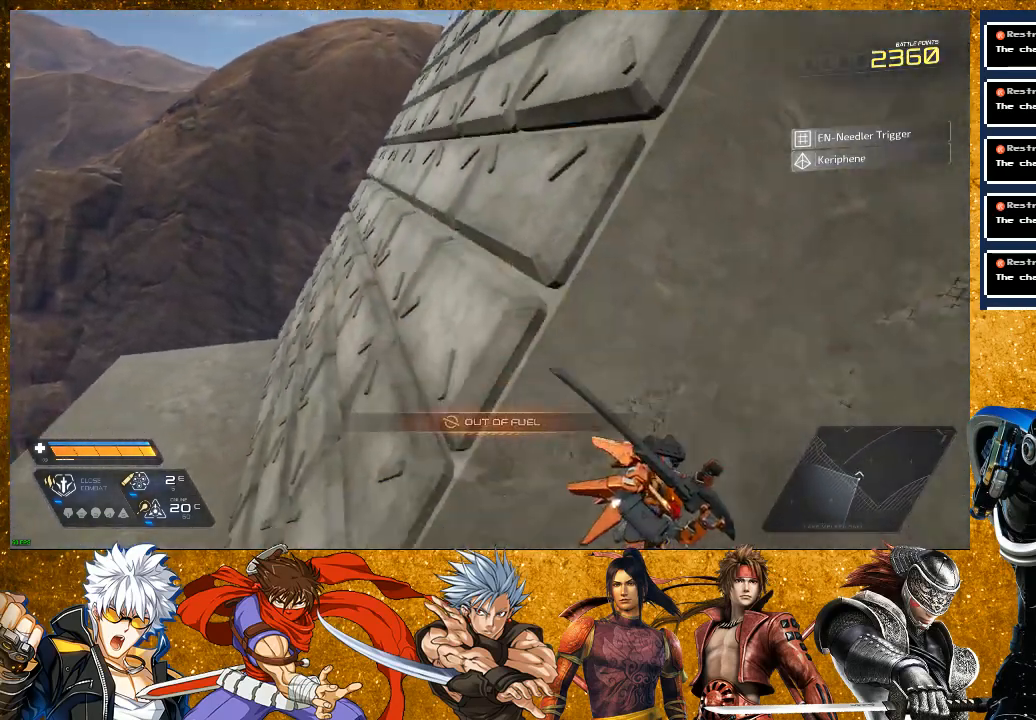
Gameplay with a controller (PlayStation layout); each line is a JSON object with the inputs held at the frame after it. "events" lists button and stick changes between this image and that frame as [ms after this image, input, new state], when the widget could be followed in between. Not read: L3.
{"buttons": [], "left_stick": "right", "right_stick": "right", "events": [[17, "right_stick", "right"], [167, "left_stick", "center"], [317, "left_stick", "right"]]}
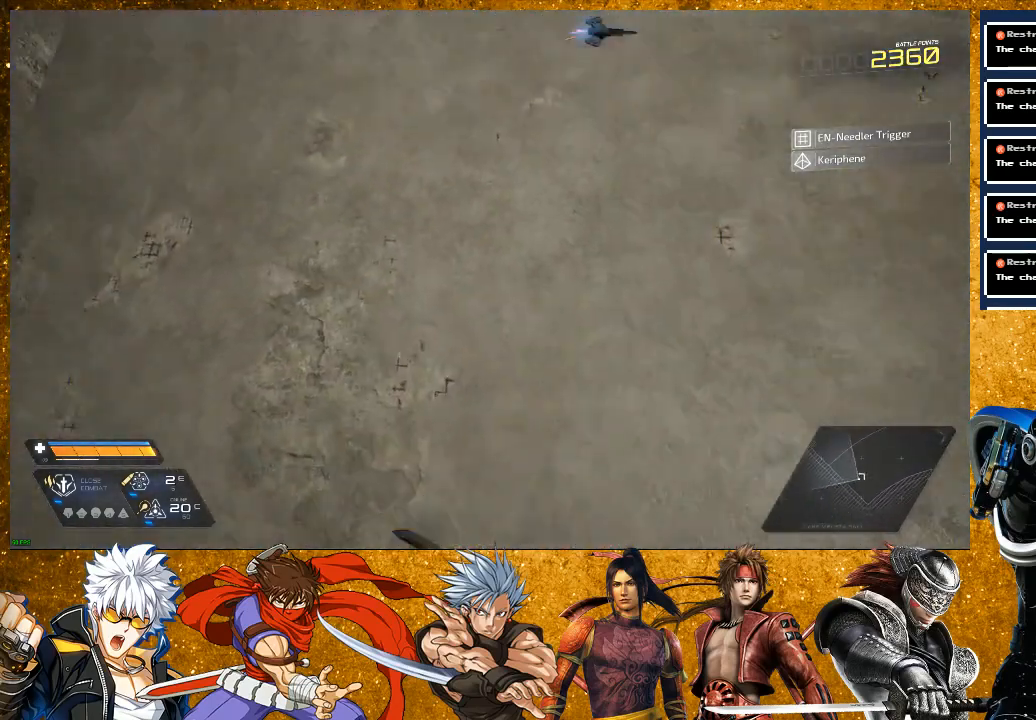
{"buttons": [], "left_stick": "up-right", "right_stick": "center", "events": [[233, "left_stick", "up-right"], [383, "right_stick", "center"]]}
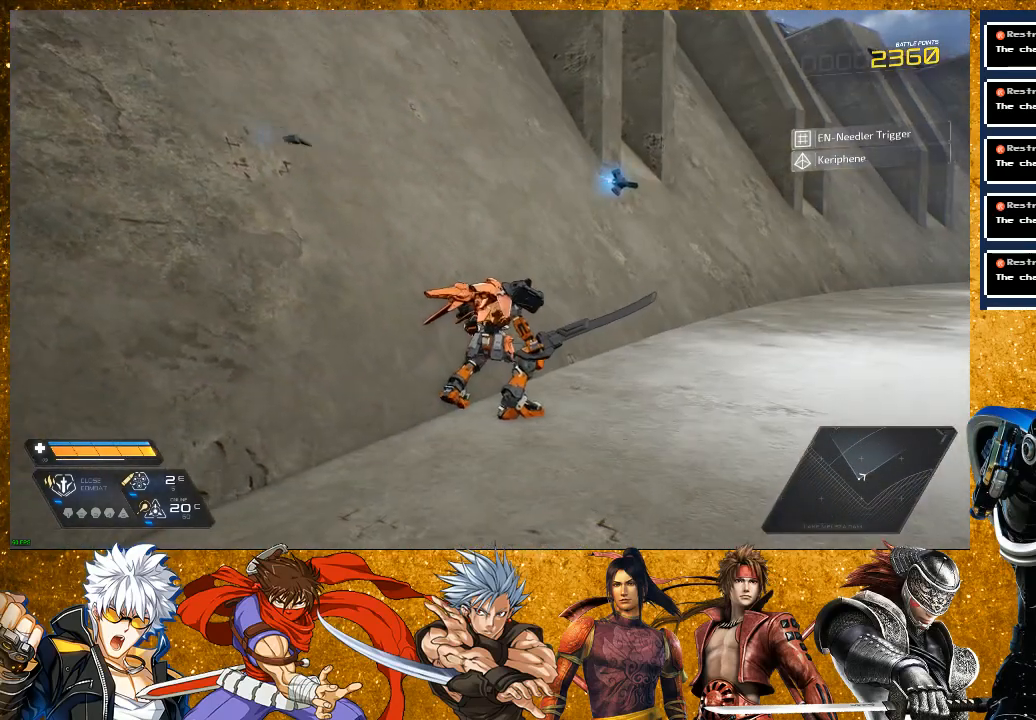
{"buttons": [], "left_stick": "up", "right_stick": "center", "events": [[83, "right_stick", "right"], [283, "right_stick", "center"], [500, "left_stick", "up"]]}
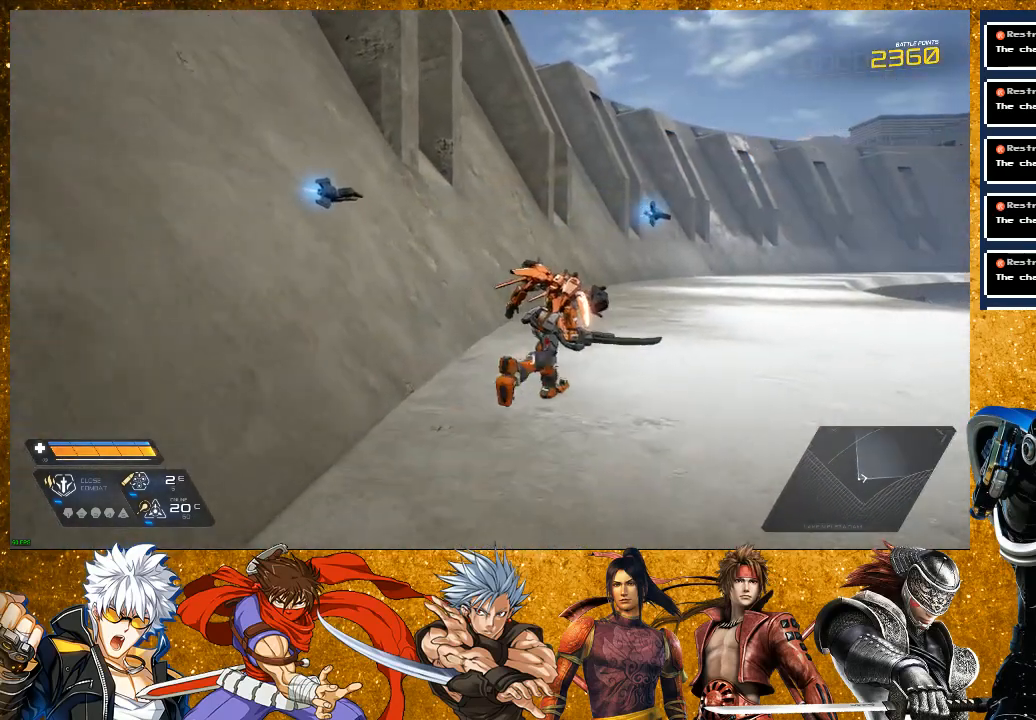
{"buttons": [], "left_stick": "up", "right_stick": "center", "events": [[67, "right_stick", "right"], [217, "right_stick", "center"]]}
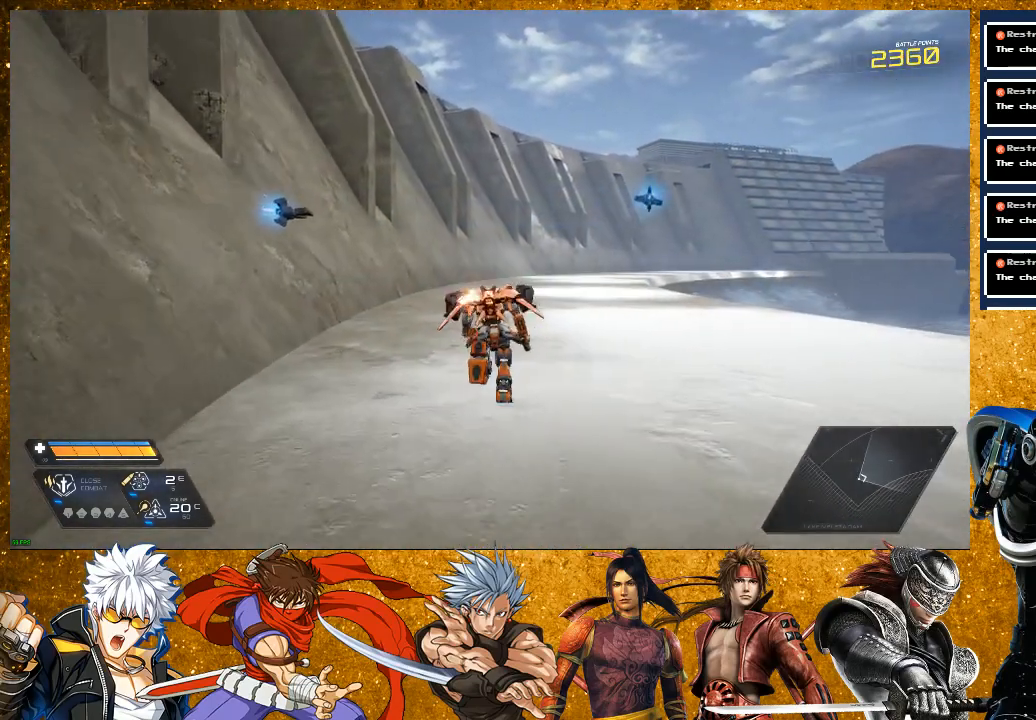
{"buttons": [], "left_stick": "up", "right_stick": "center", "events": []}
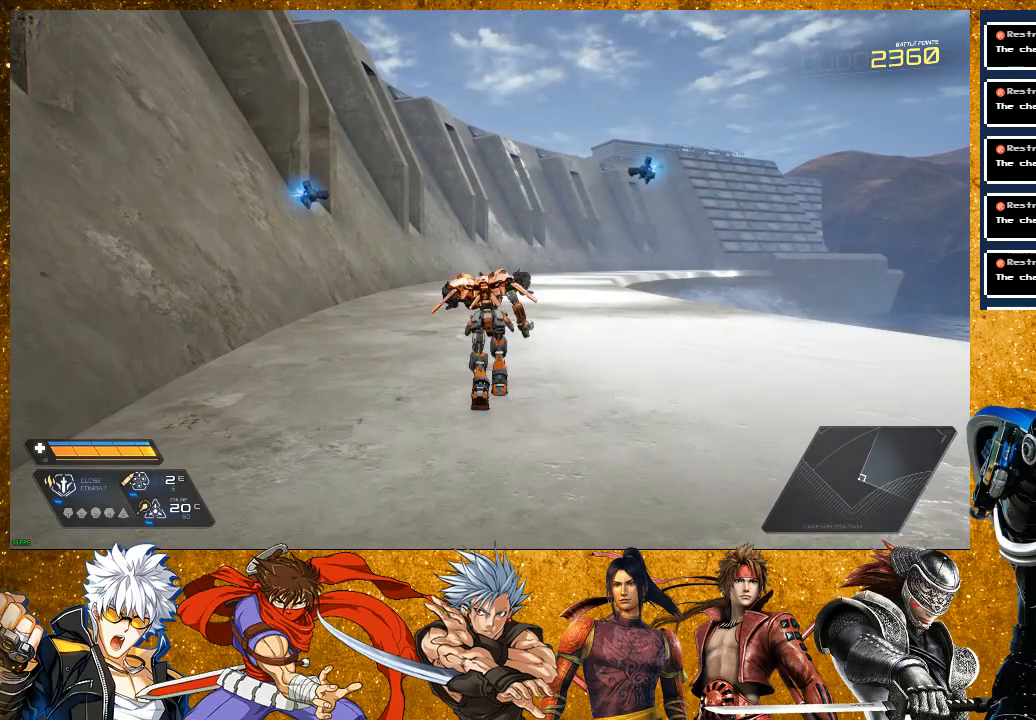
{"buttons": [], "left_stick": "up", "right_stick": "center", "events": []}
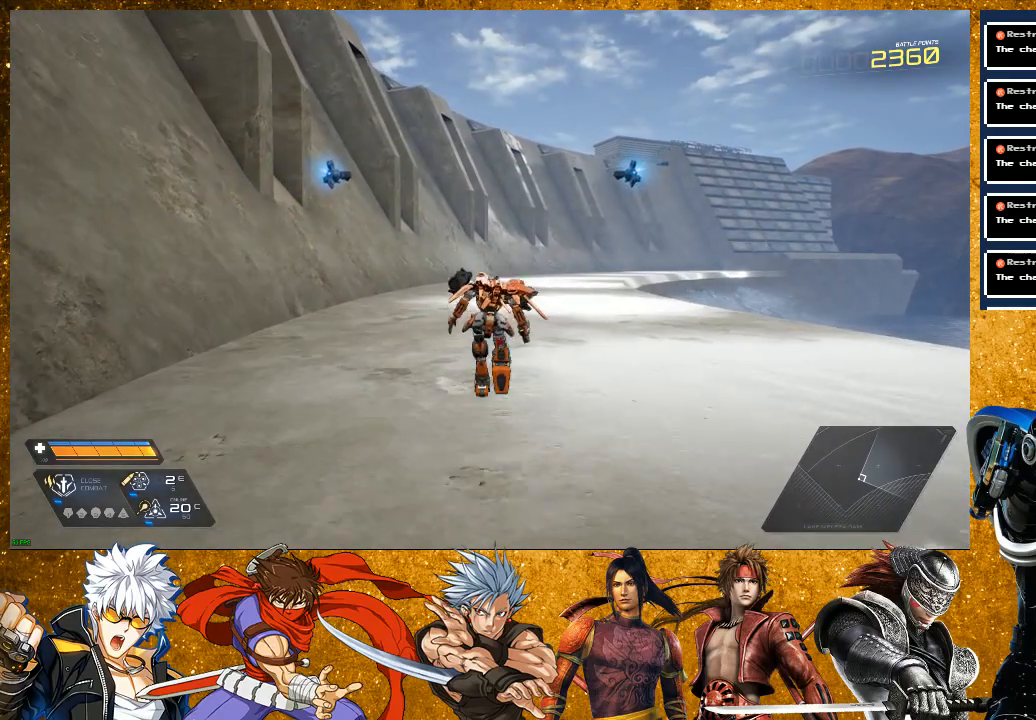
{"buttons": [], "left_stick": "up", "right_stick": "center", "events": []}
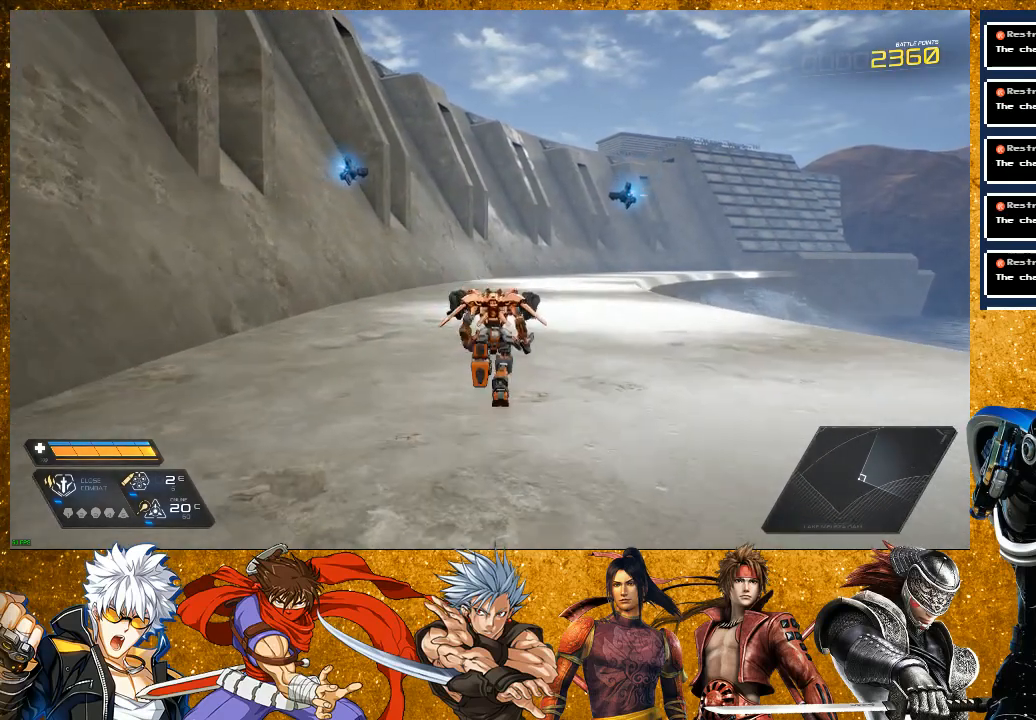
{"buttons": [], "left_stick": "up", "right_stick": "center", "events": []}
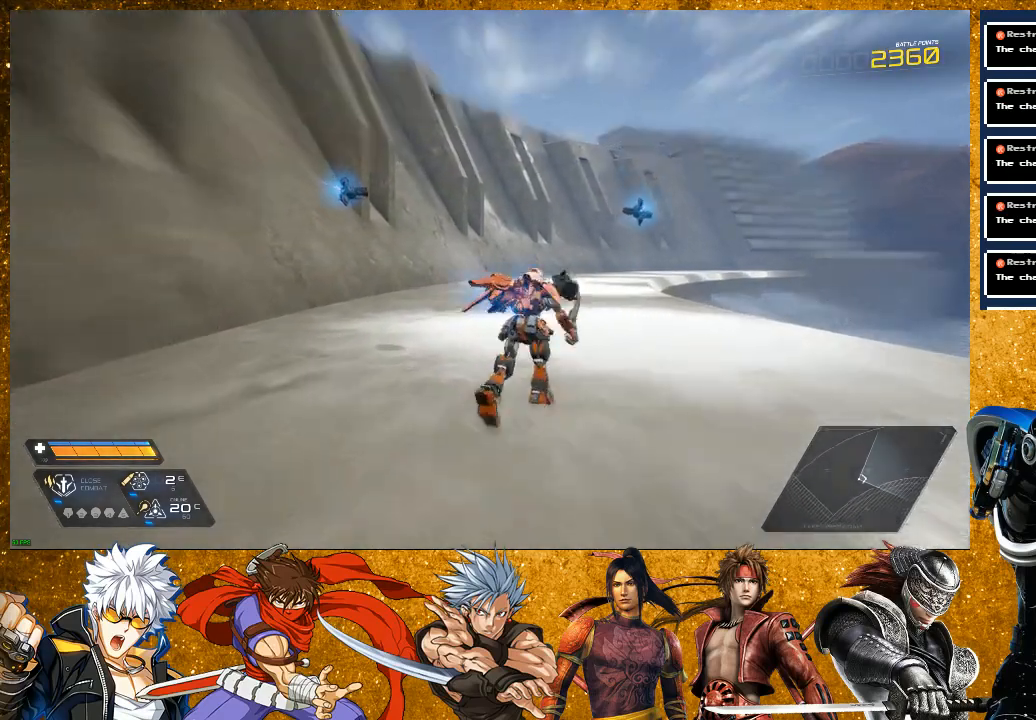
{"buttons": ["R2"], "left_stick": "up", "right_stick": "center", "events": [[33, "R2", "down"]]}
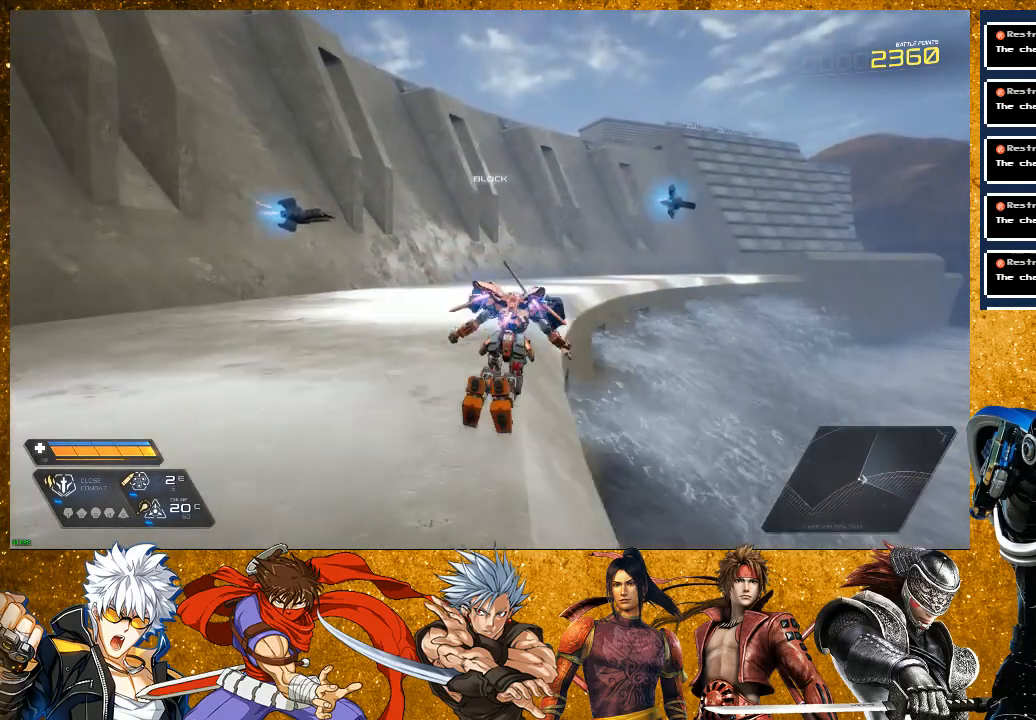
{"buttons": ["R2"], "left_stick": "up", "right_stick": "center", "events": []}
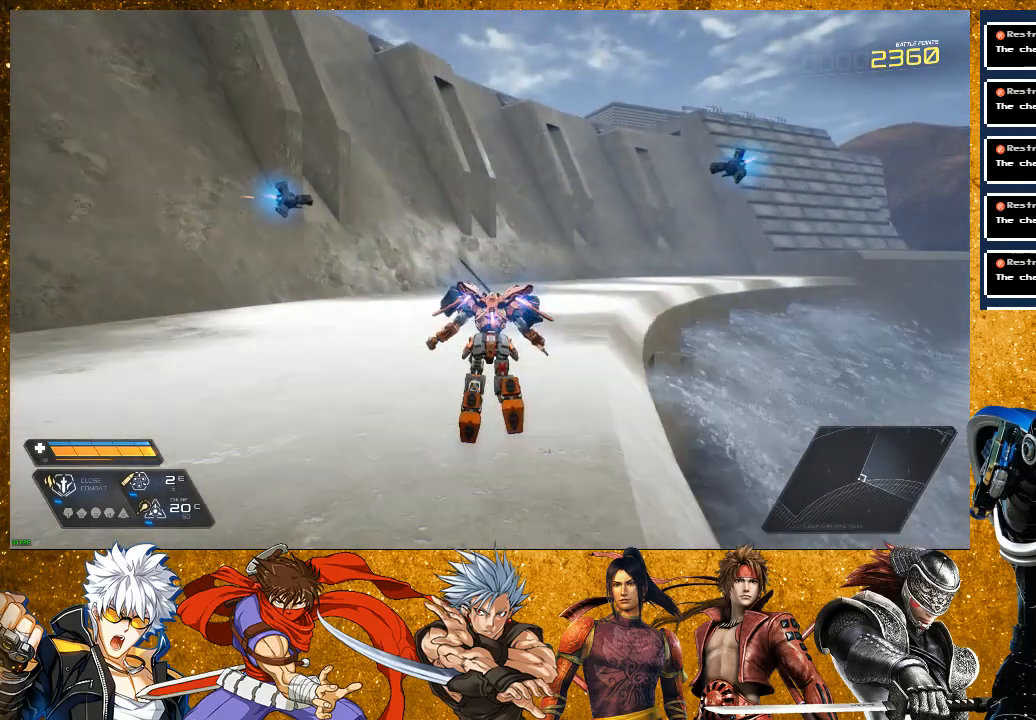
{"buttons": [], "left_stick": "up", "right_stick": "center", "events": [[233, "right_stick", "right"], [483, "R2", "up"], [483, "right_stick", "center"]]}
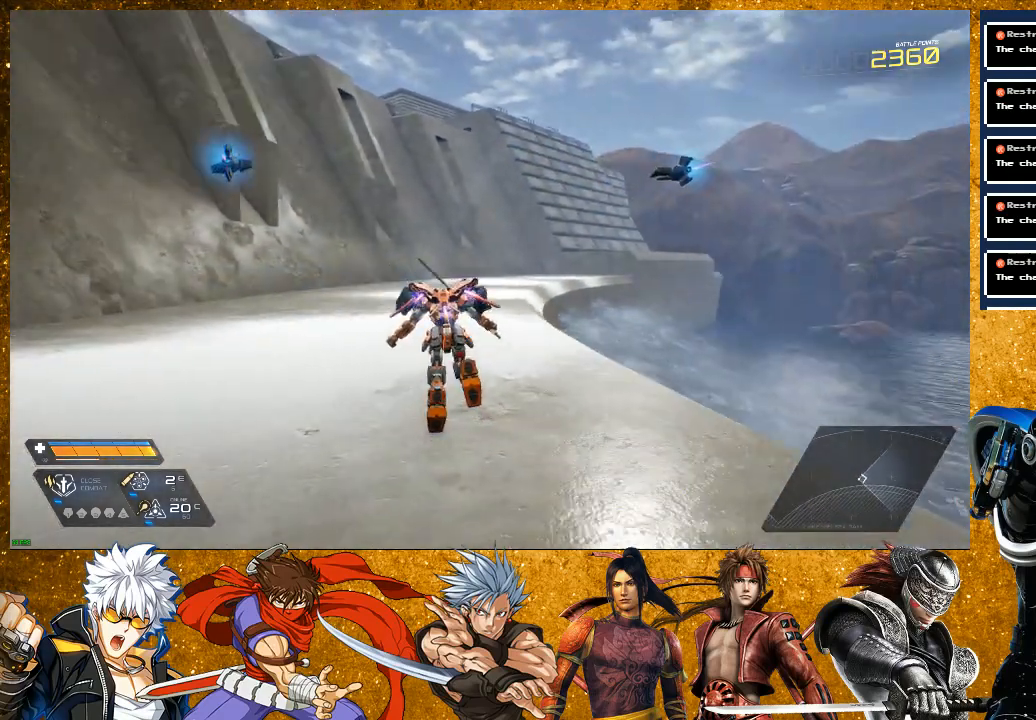
{"buttons": [], "left_stick": "up-right", "right_stick": "center", "events": [[467, "left_stick", "up-right"]]}
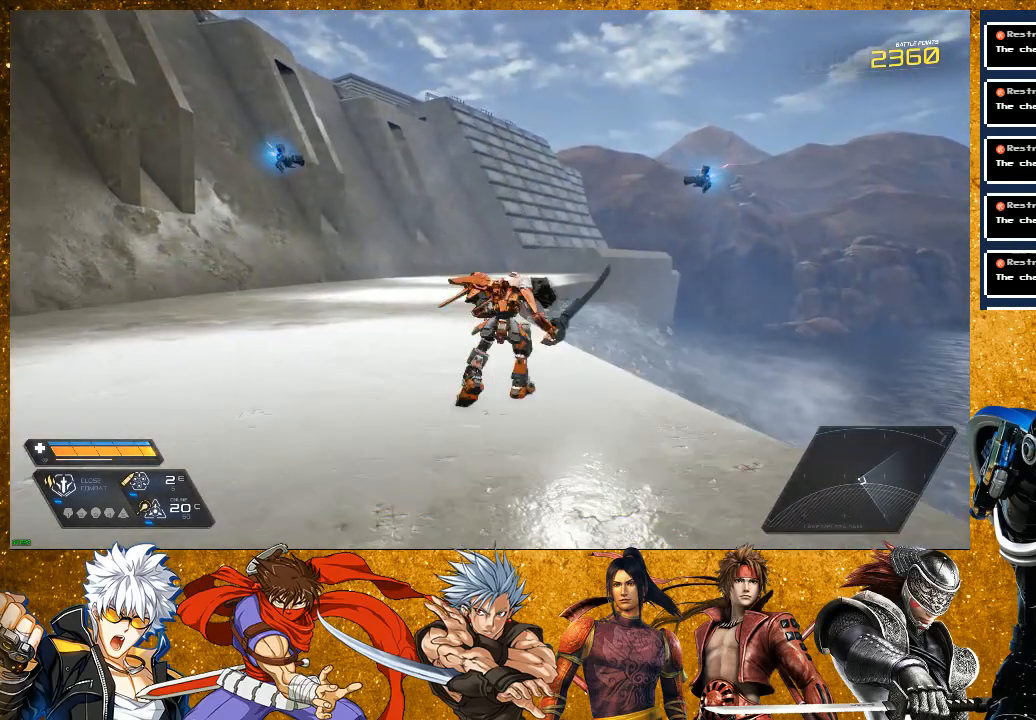
{"buttons": ["R2"], "left_stick": "up-right", "right_stick": "center", "events": [[350, "R2", "down"]]}
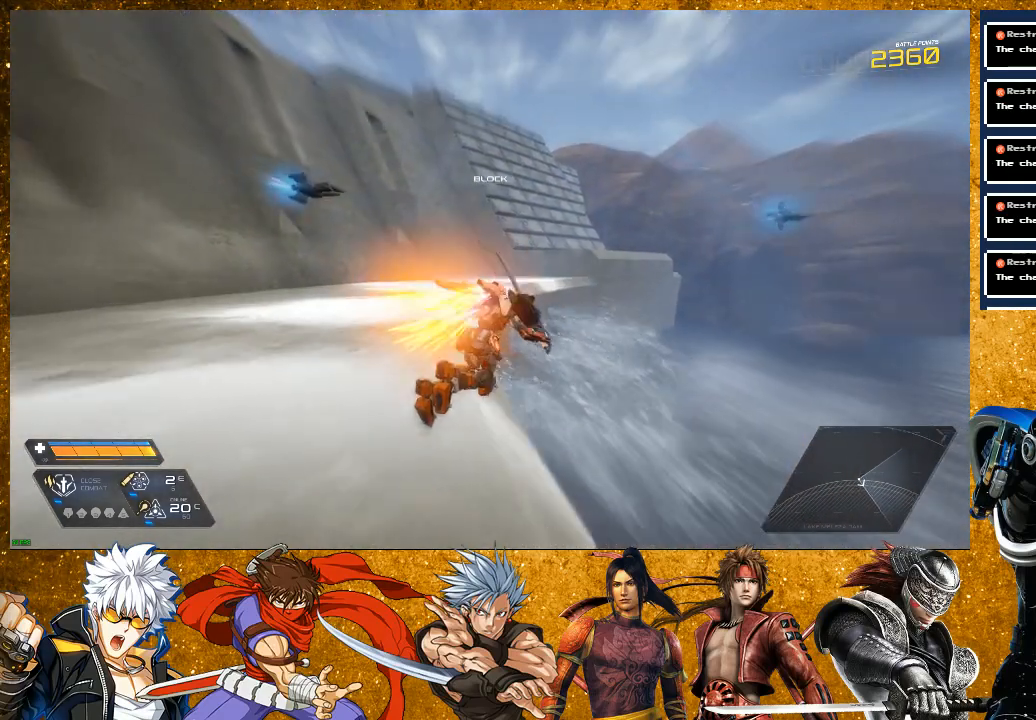
{"buttons": [], "left_stick": "up", "right_stick": "left", "events": [[333, "left_stick", "up"], [350, "R2", "up"], [433, "right_stick", "left"]]}
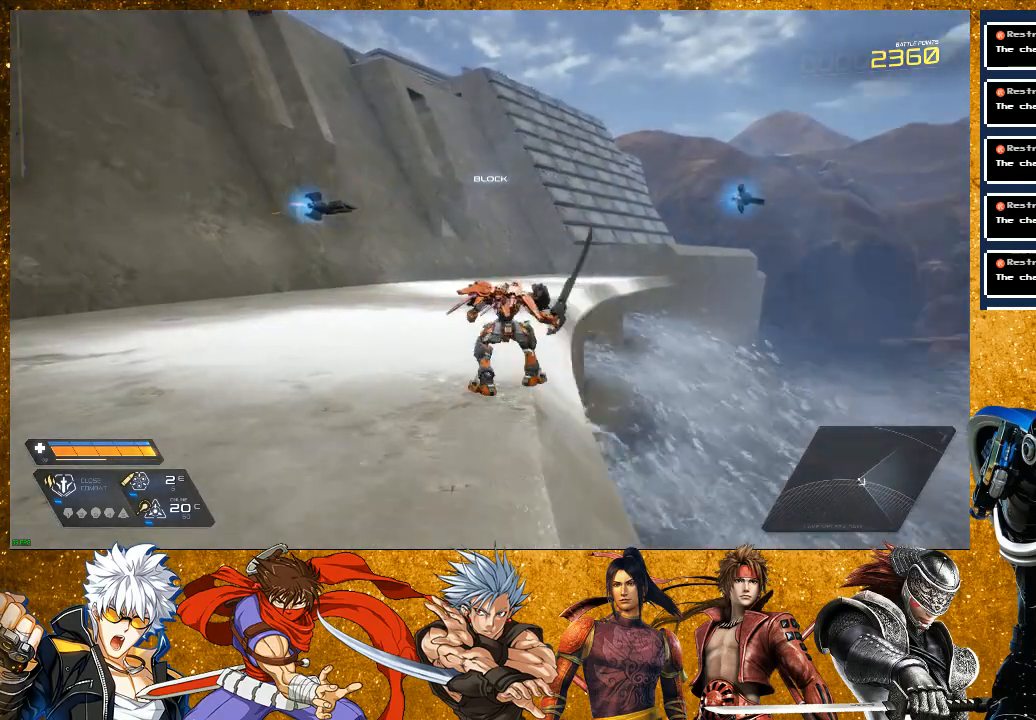
{"buttons": [], "left_stick": "up", "right_stick": "center", "events": [[117, "right_stick", "center"]]}
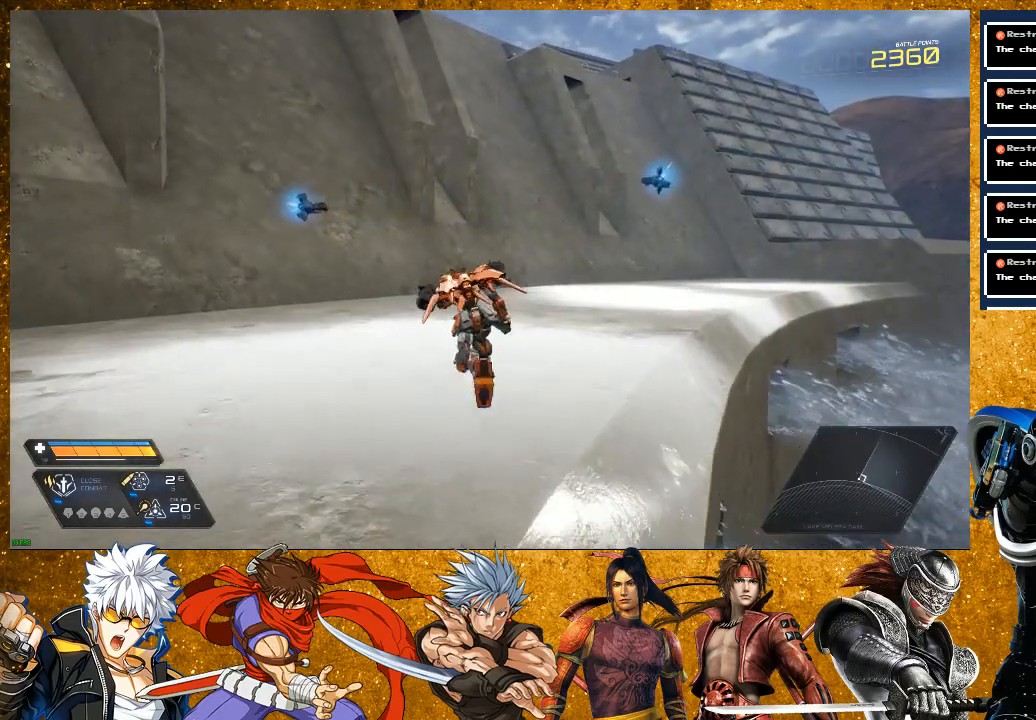
{"buttons": ["R2"], "left_stick": "up", "right_stick": "center", "events": [[100, "R2", "down"], [267, "right_stick", "left"], [433, "right_stick", "center"]]}
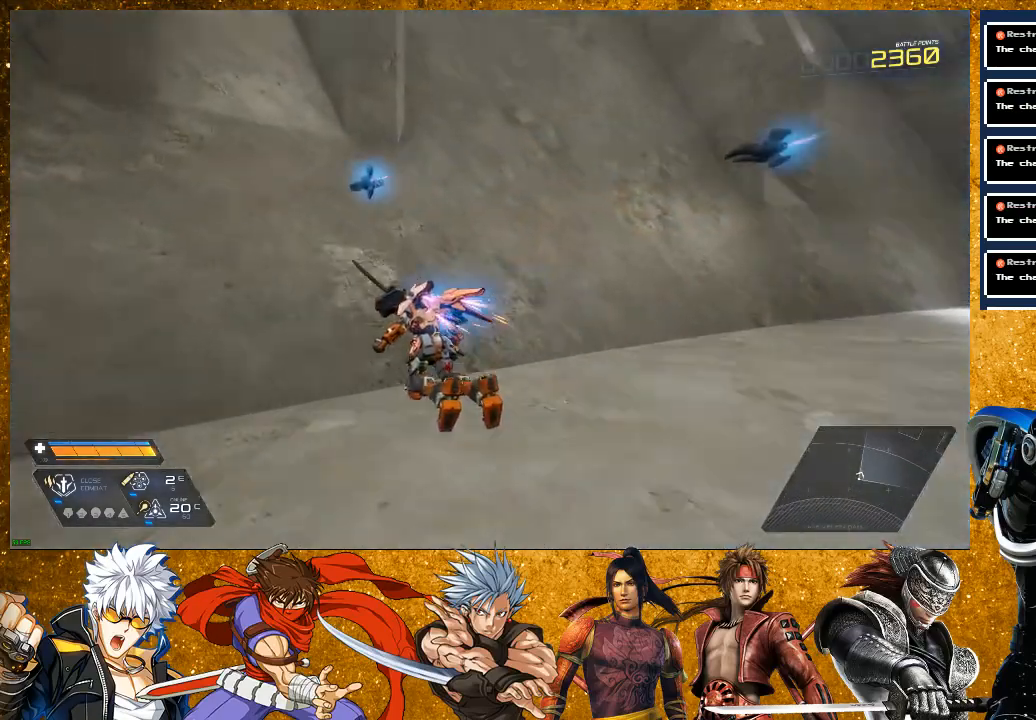
{"buttons": ["CROSS", "R2"], "left_stick": "up", "right_stick": "center", "events": [[17, "CROSS", "down"]]}
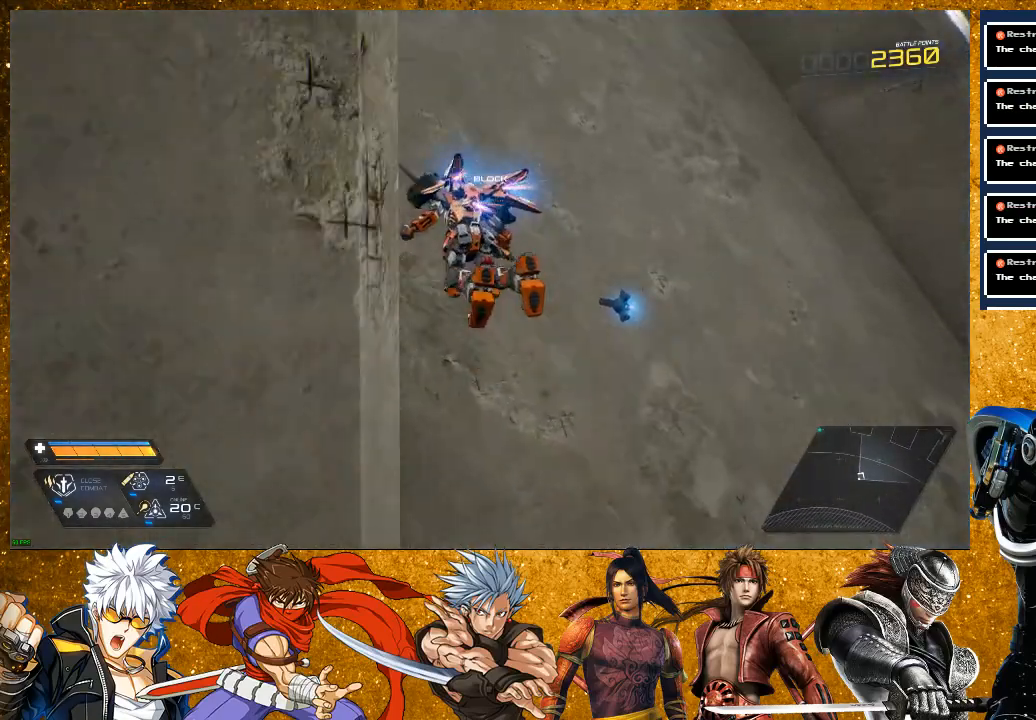
{"buttons": ["CROSS", "R2"], "left_stick": "up", "right_stick": "center", "events": []}
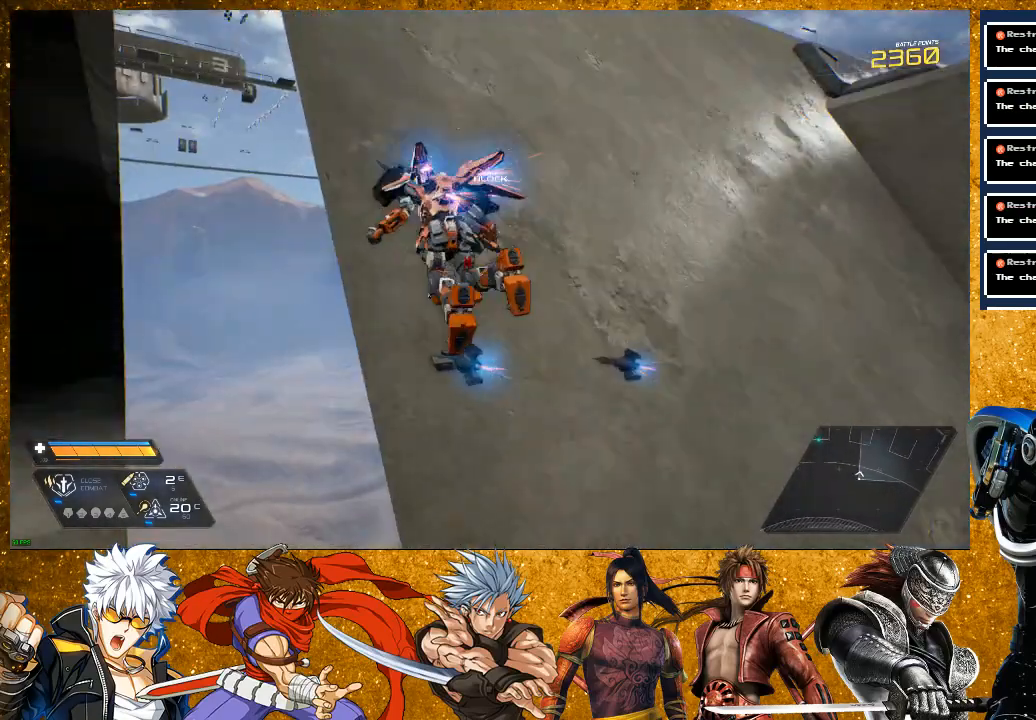
{"buttons": ["CROSS", "R2"], "left_stick": "up", "right_stick": "center", "events": []}
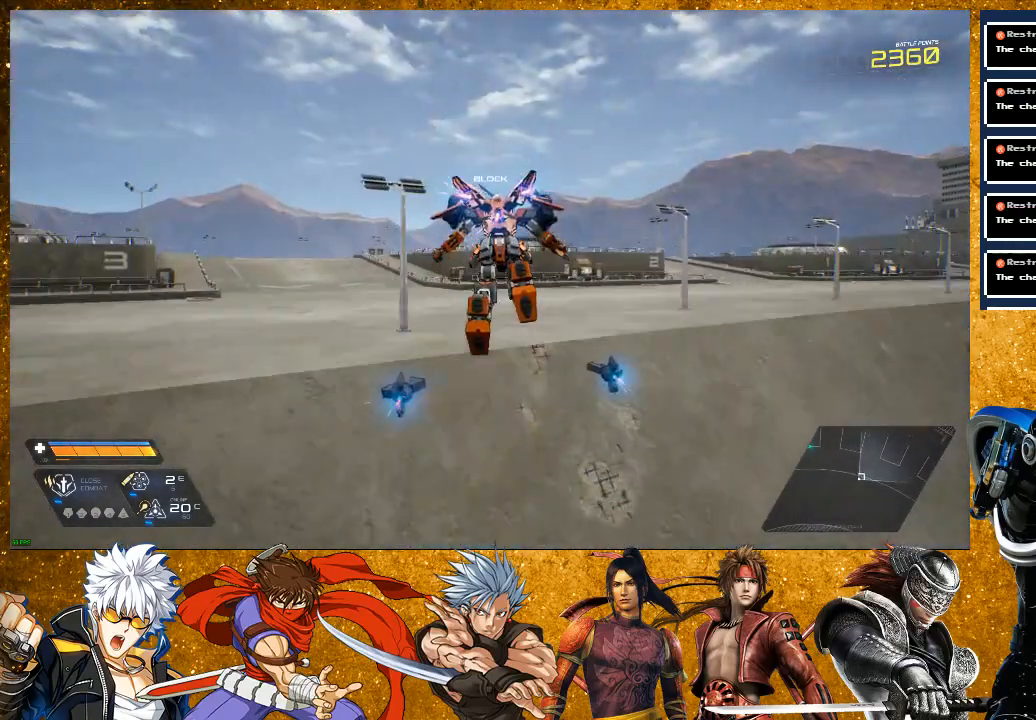
{"buttons": [], "left_stick": "up", "right_stick": "center", "events": [[317, "CROSS", "up"], [333, "R2", "up"]]}
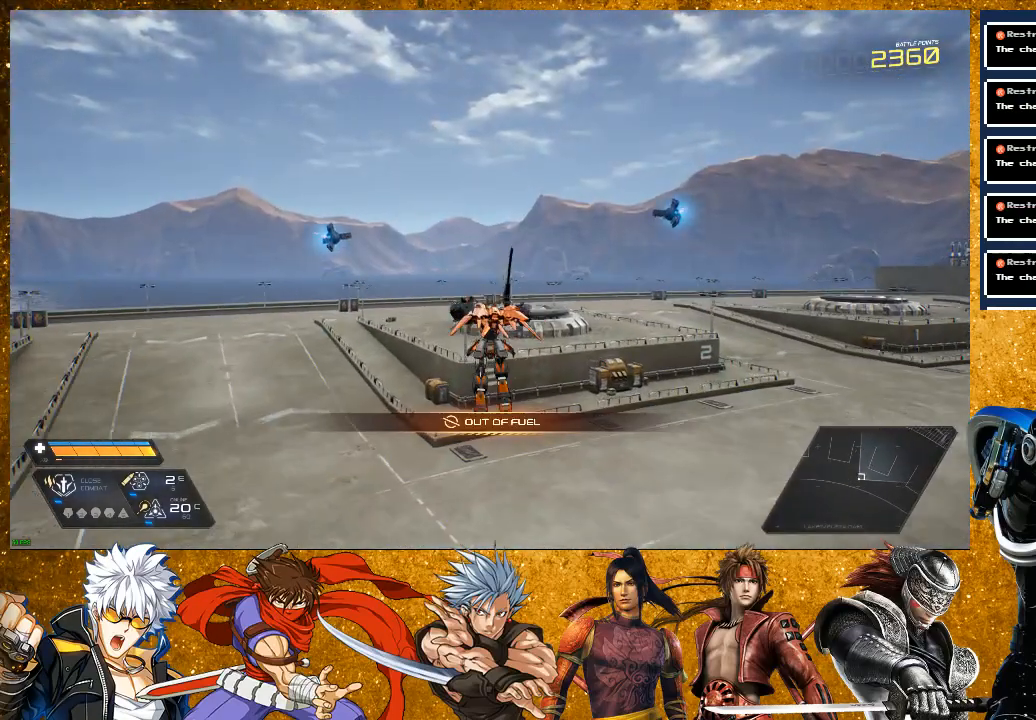
{"buttons": [], "left_stick": "center", "right_stick": "left", "events": [[133, "right_stick", "left"], [283, "left_stick", "center"]]}
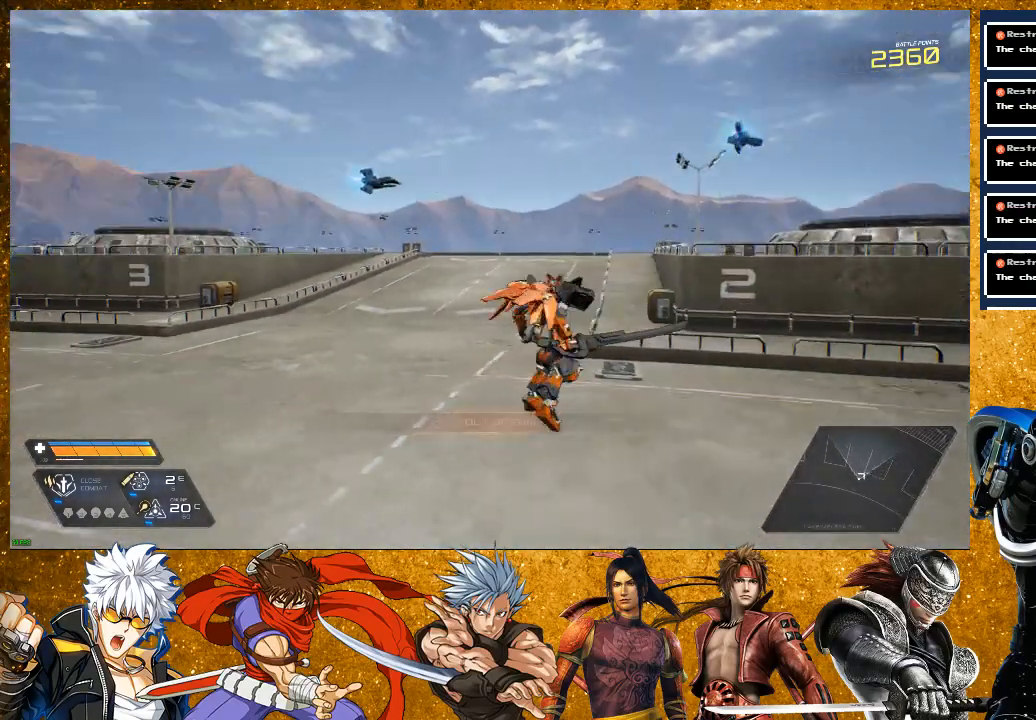
{"buttons": [], "left_stick": "up", "right_stick": "center", "events": [[17, "left_stick", "up"], [250, "right_stick", "down-left"], [350, "right_stick", "center"]]}
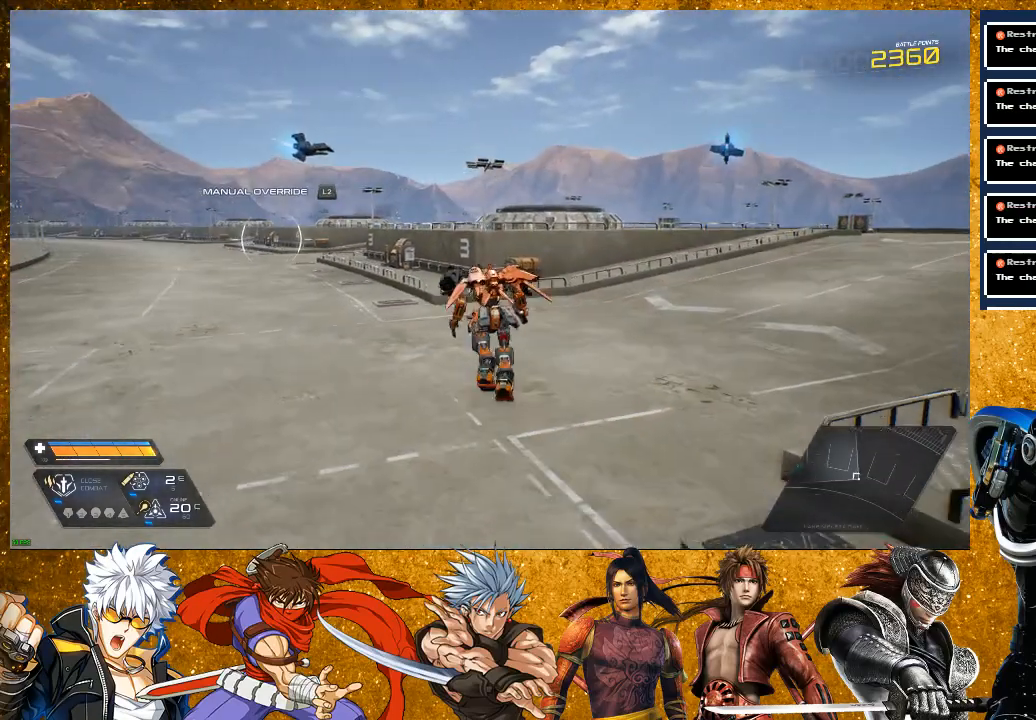
{"buttons": [], "left_stick": "up", "right_stick": "center", "events": [[50, "right_stick", "left"], [300, "right_stick", "center"]]}
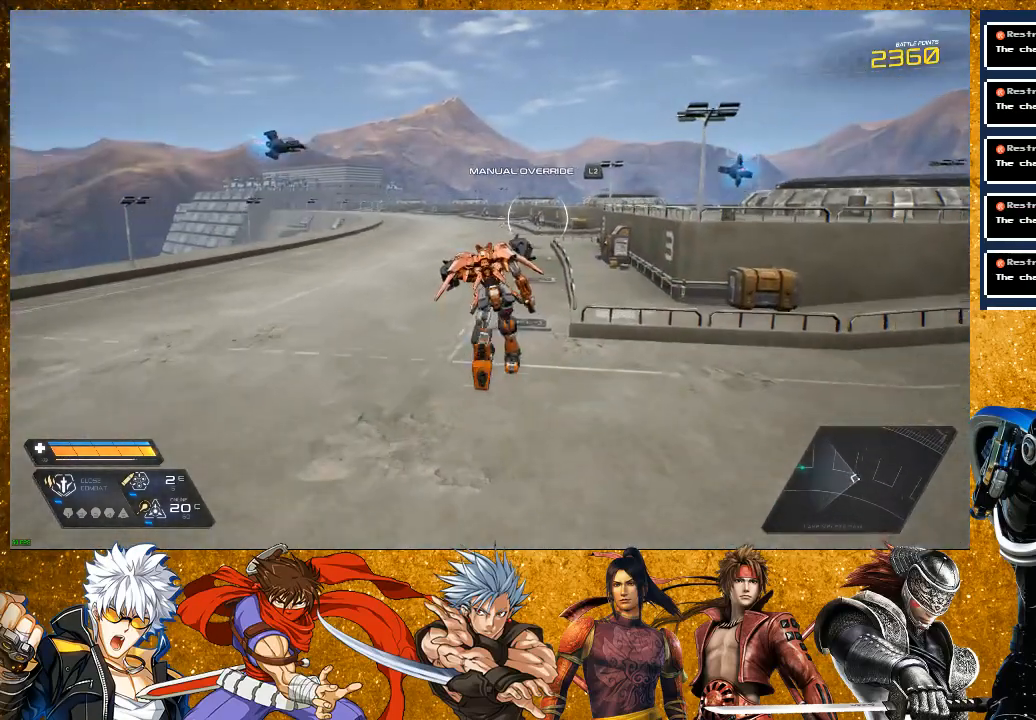
{"buttons": ["R2"], "left_stick": "up", "right_stick": "center", "events": [[333, "R2", "down"]]}
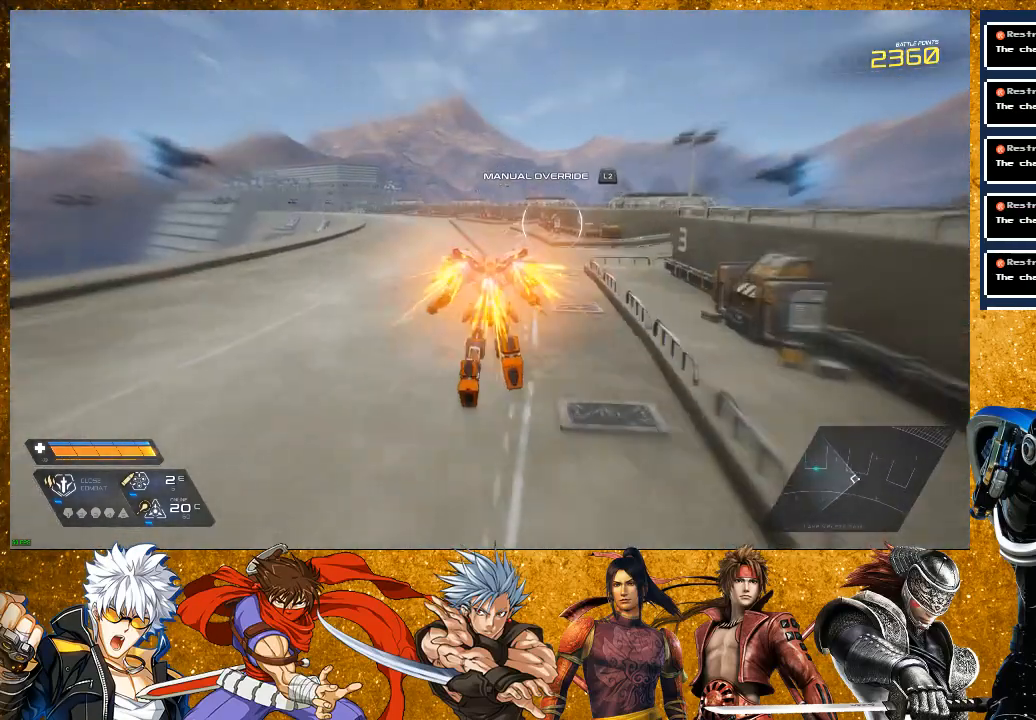
{"buttons": ["R2"], "left_stick": "up", "right_stick": "center", "events": []}
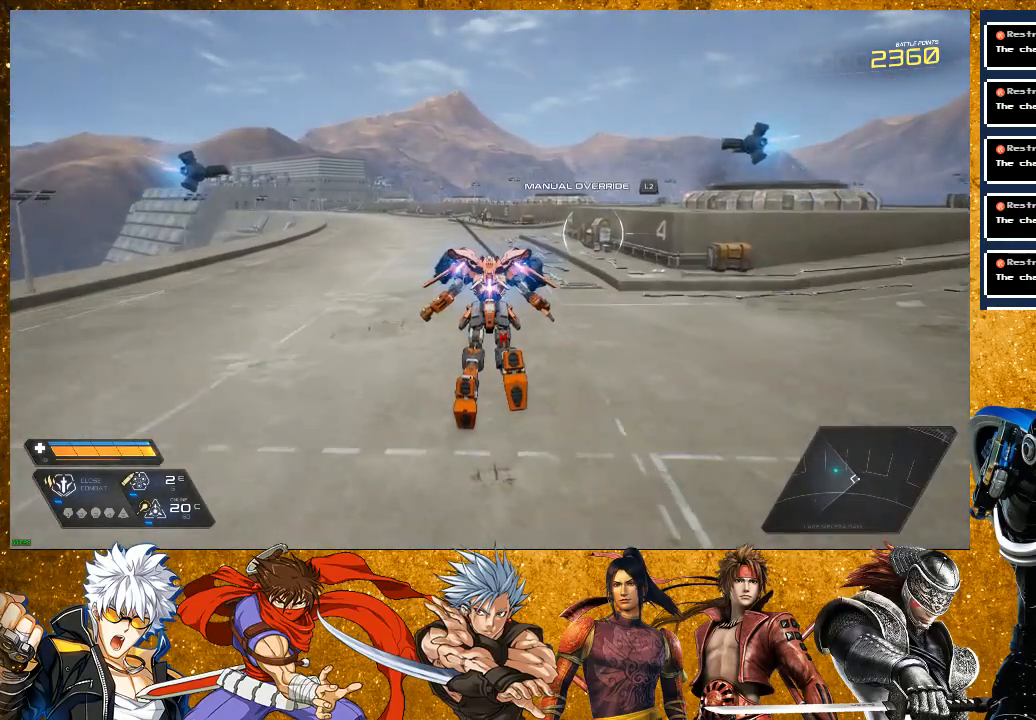
{"buttons": [], "left_stick": "up", "right_stick": "center", "events": [[383, "R2", "up"]]}